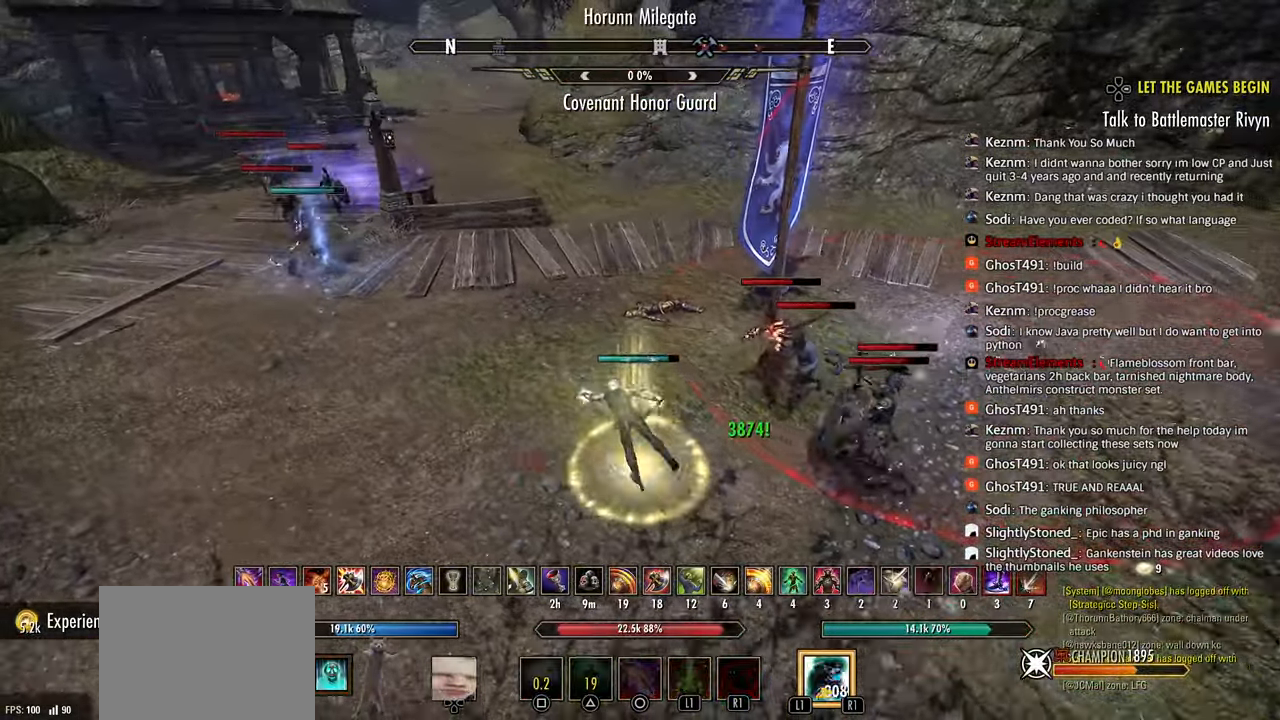
Gameplay with a controller (PlayStation layout); each line is a JSON object with the inputs held at the frame after it. "events" lists button and stick changes between this image and that frame as [ms after this image, input, new state], when the widget could be followed in between.
{"buttons": [], "left_stick": "left", "right_stick": "center", "events": [[83, "L2", "up"], [117, "right_stick", "center"], [283, "left_stick", "left"]]}
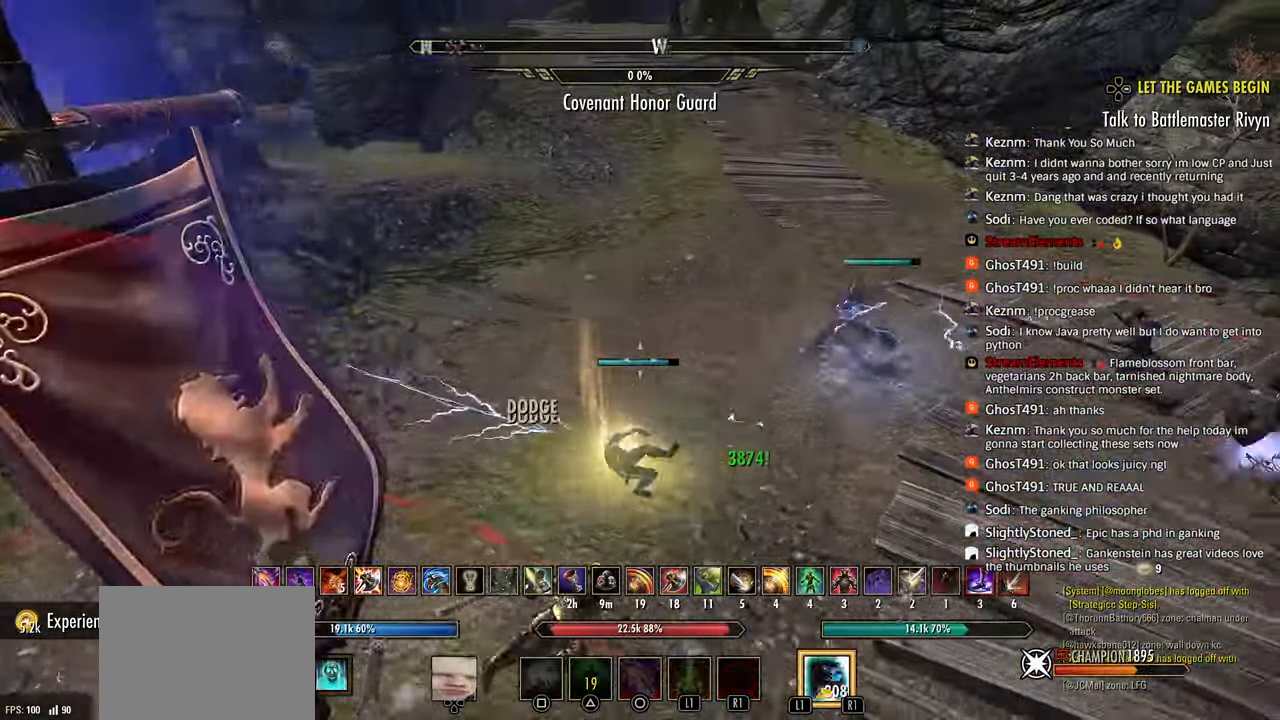
{"buttons": ["R2"], "left_stick": "up-left", "right_stick": "left", "events": [[33, "right_stick", "left"], [67, "L3", "down"], [67, "left_stick", "up-left"], [200, "L3", "up"], [317, "R2", "down"]]}
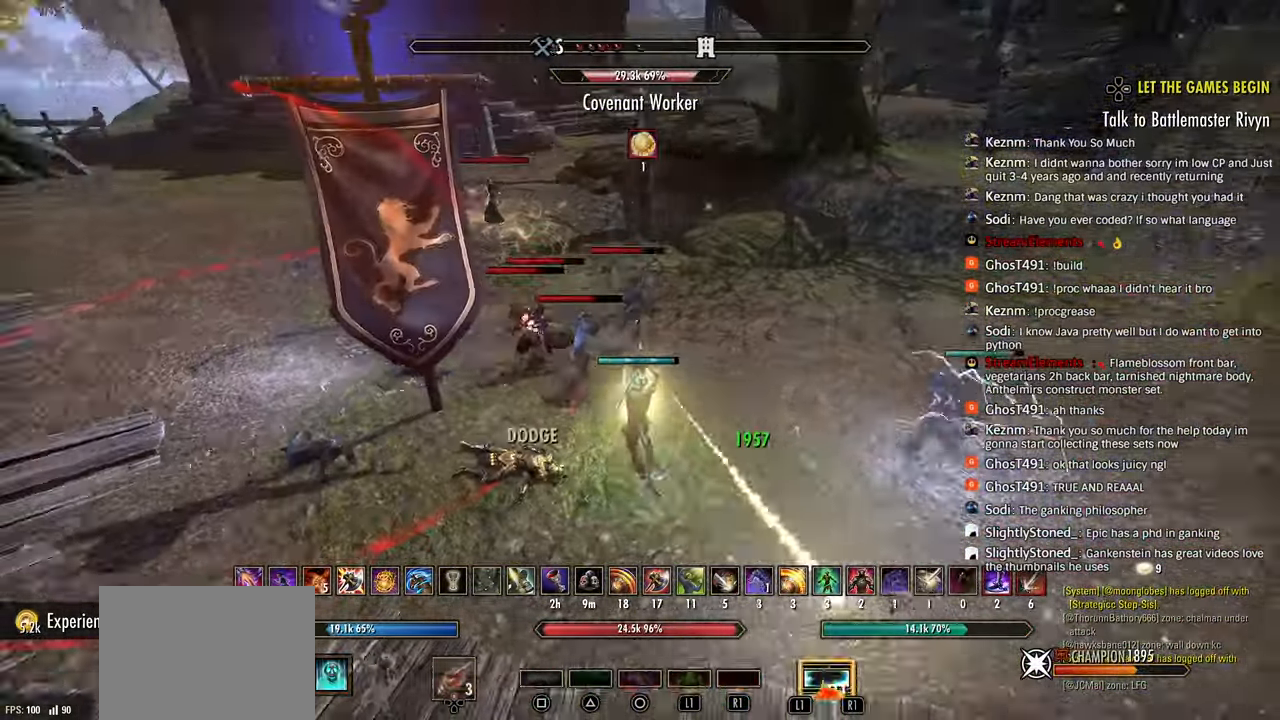
{"buttons": ["R2"], "left_stick": "right", "right_stick": "left", "events": [[67, "R2", "up"], [117, "R2", "down"], [150, "L1", "down"], [233, "L1", "up"], [233, "R2", "up"], [233, "left_stick", "right"], [283, "R2", "down"], [300, "L1", "down"], [383, "L1", "up"], [383, "R2", "up"], [467, "R2", "down"]]}
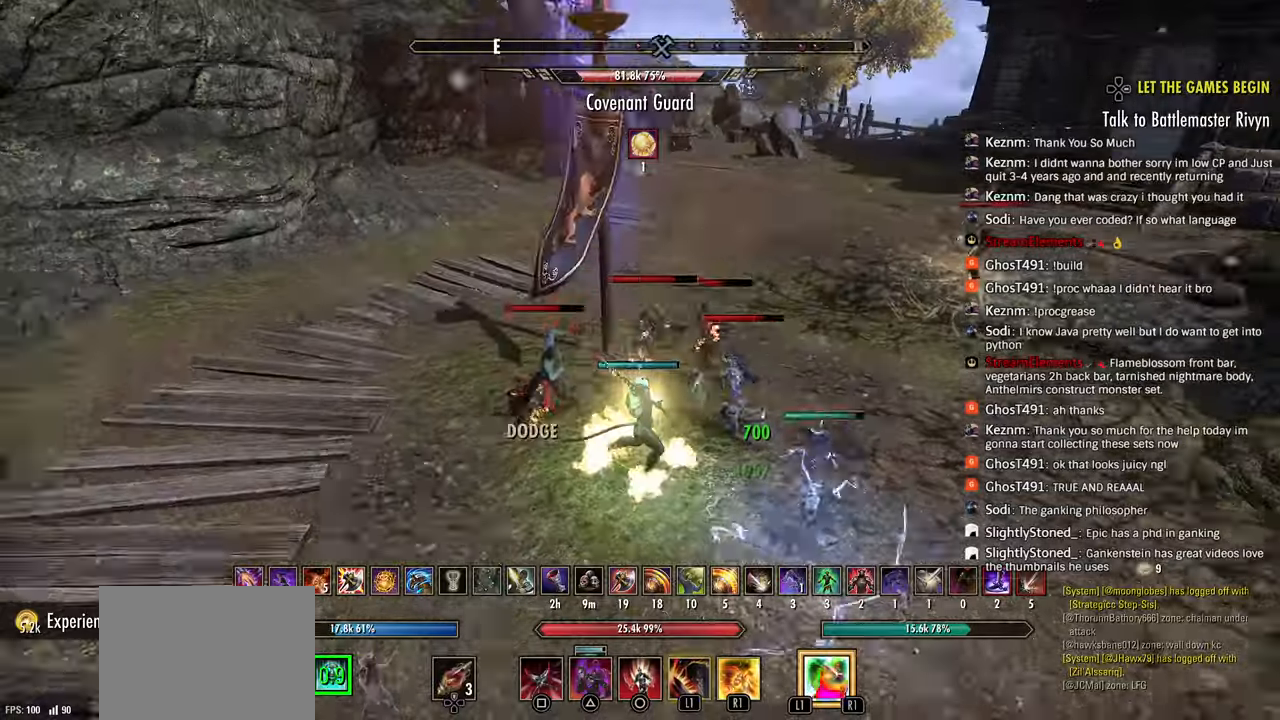
{"buttons": ["R2"], "left_stick": "right", "right_stick": "left", "events": [[50, "R2", "up"], [117, "R2", "down"], [217, "R2", "up"], [300, "R2", "down"], [400, "R2", "up"], [400, "left_stick", "center"], [450, "left_stick", "right"], [467, "R2", "down"]]}
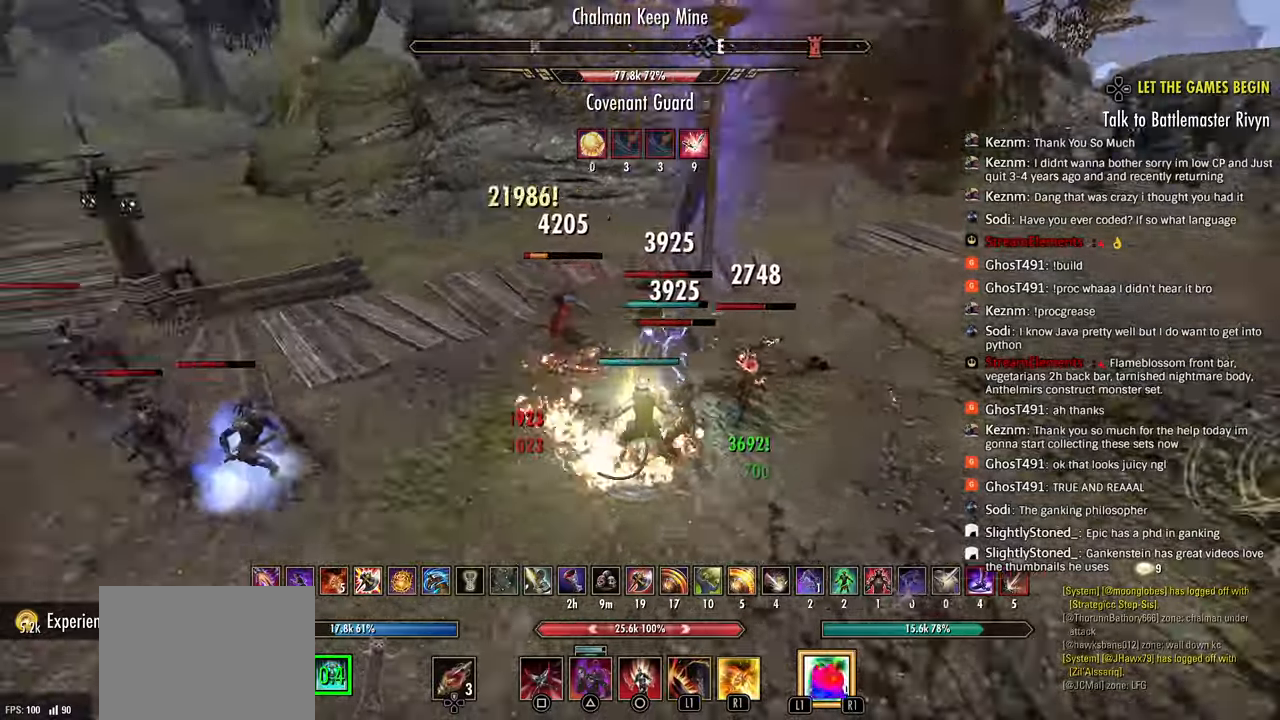
{"buttons": [], "left_stick": "right", "right_stick": "left", "events": [[83, "R2", "up"], [150, "R2", "down"], [250, "R2", "up"], [300, "R2", "down"], [383, "L1", "down"], [433, "R2", "up"], [500, "L1", "up"]]}
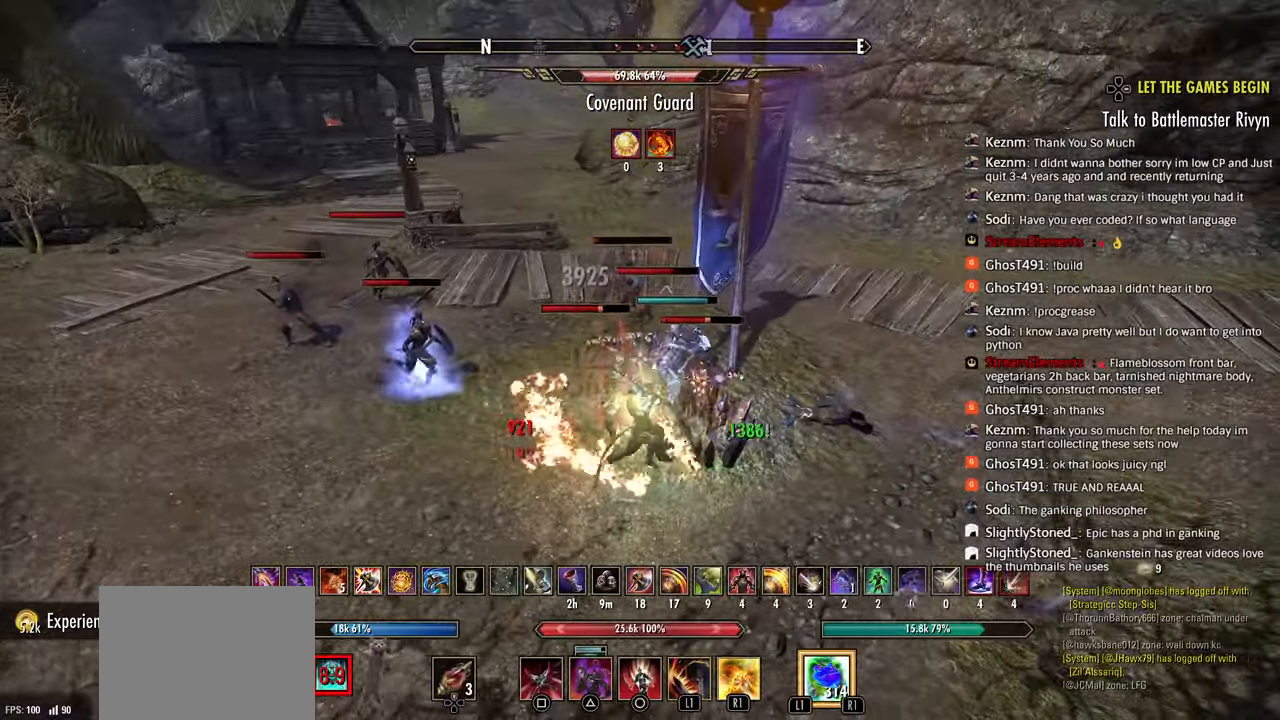
{"buttons": ["R2"], "left_stick": "right", "right_stick": "left", "events": [[133, "R2", "down"], [217, "R2", "up"], [267, "R2", "down"], [383, "R2", "up"], [450, "R2", "down"]]}
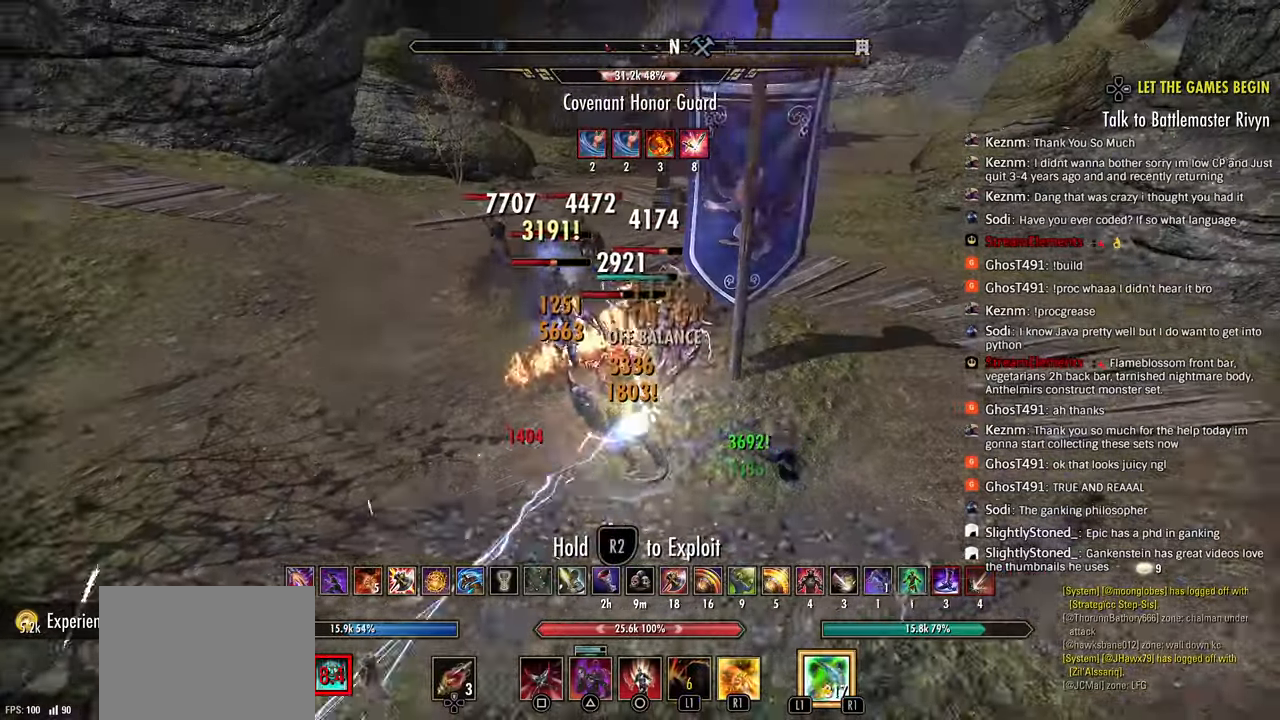
{"buttons": ["R2"], "left_stick": "up-right", "right_stick": "left", "events": [[67, "R2", "up"], [117, "left_stick", "up-right"], [133, "R2", "down"], [233, "R2", "up"], [317, "R2", "down"], [350, "L1", "down"], [400, "R2", "up"], [450, "L1", "up"], [467, "R2", "down"]]}
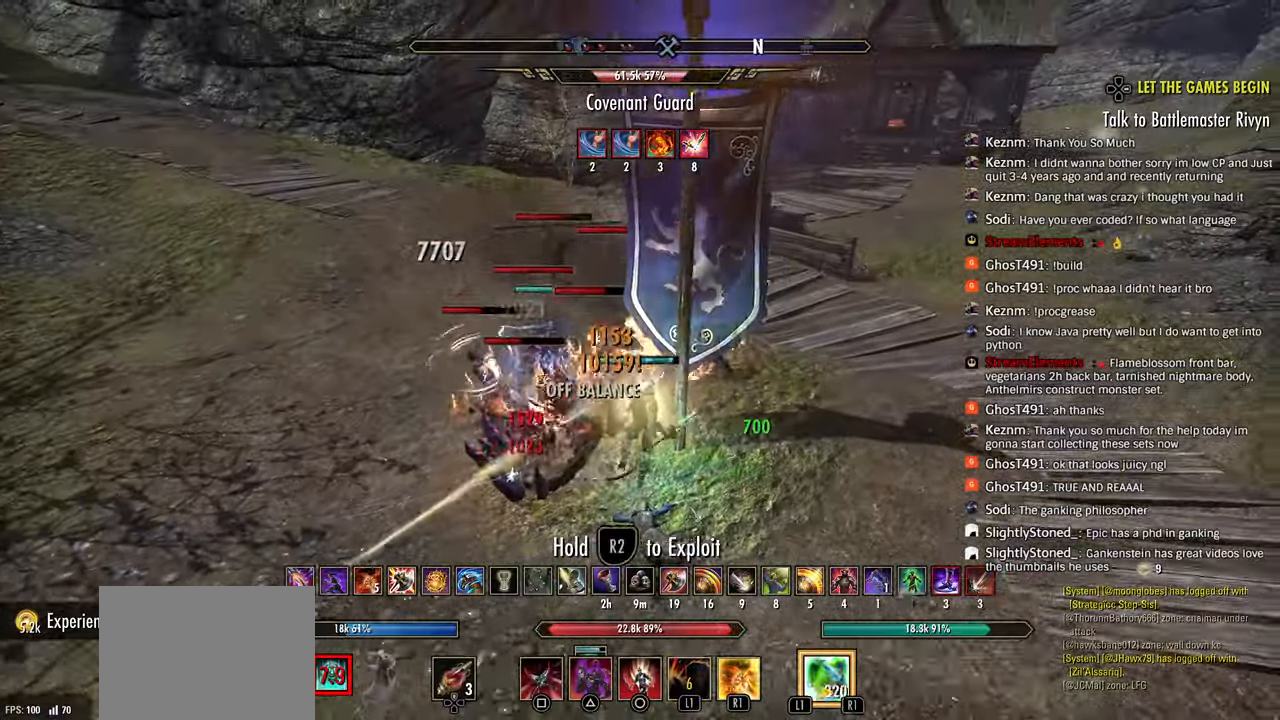
{"buttons": ["R2"], "left_stick": "right", "right_stick": "left", "events": [[17, "L1", "down"], [67, "R2", "up"], [117, "L1", "up"], [133, "R2", "down"], [233, "R2", "up"], [317, "R2", "down"], [350, "right_stick", "down"], [400, "left_stick", "right"], [417, "R2", "up"], [433, "right_stick", "left"], [500, "R2", "down"]]}
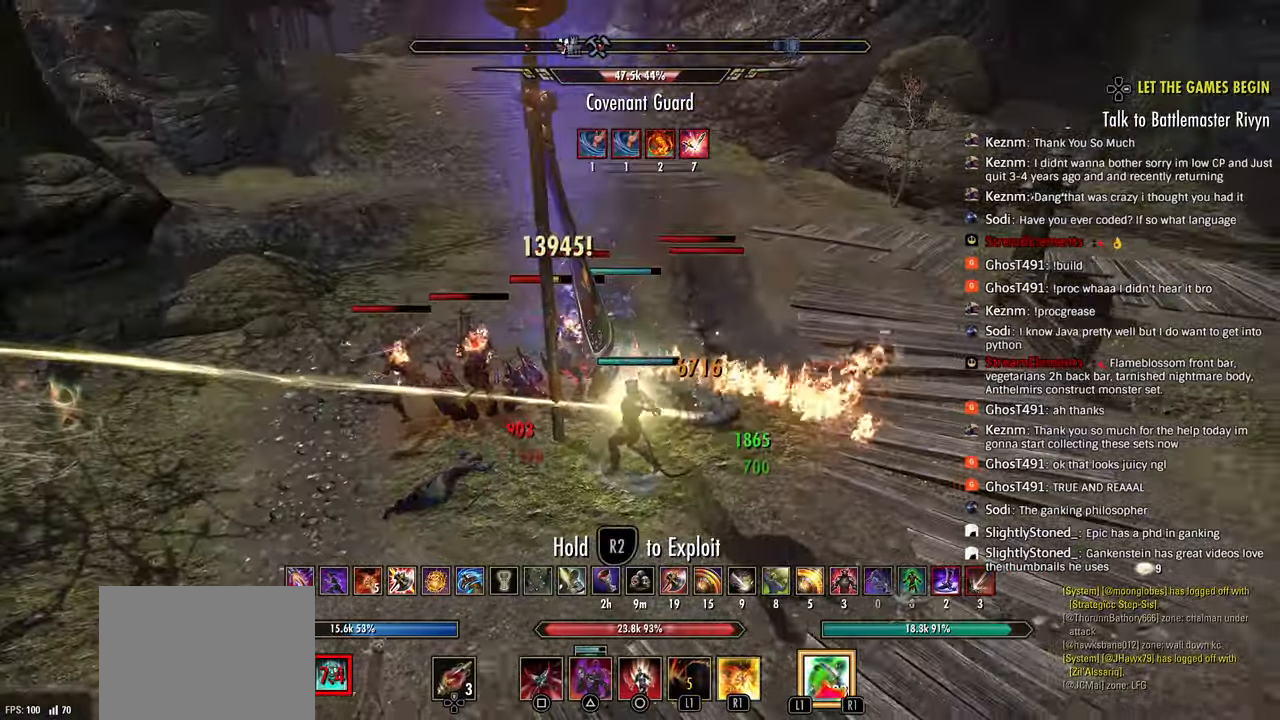
{"buttons": ["L1"], "left_stick": "down-left", "right_stick": "left", "events": [[117, "R2", "up"], [133, "left_stick", "up-right"], [183, "R2", "down"], [300, "R2", "up"], [350, "left_stick", "down-left"], [383, "R2", "down"], [433, "L1", "down"], [483, "R2", "up"]]}
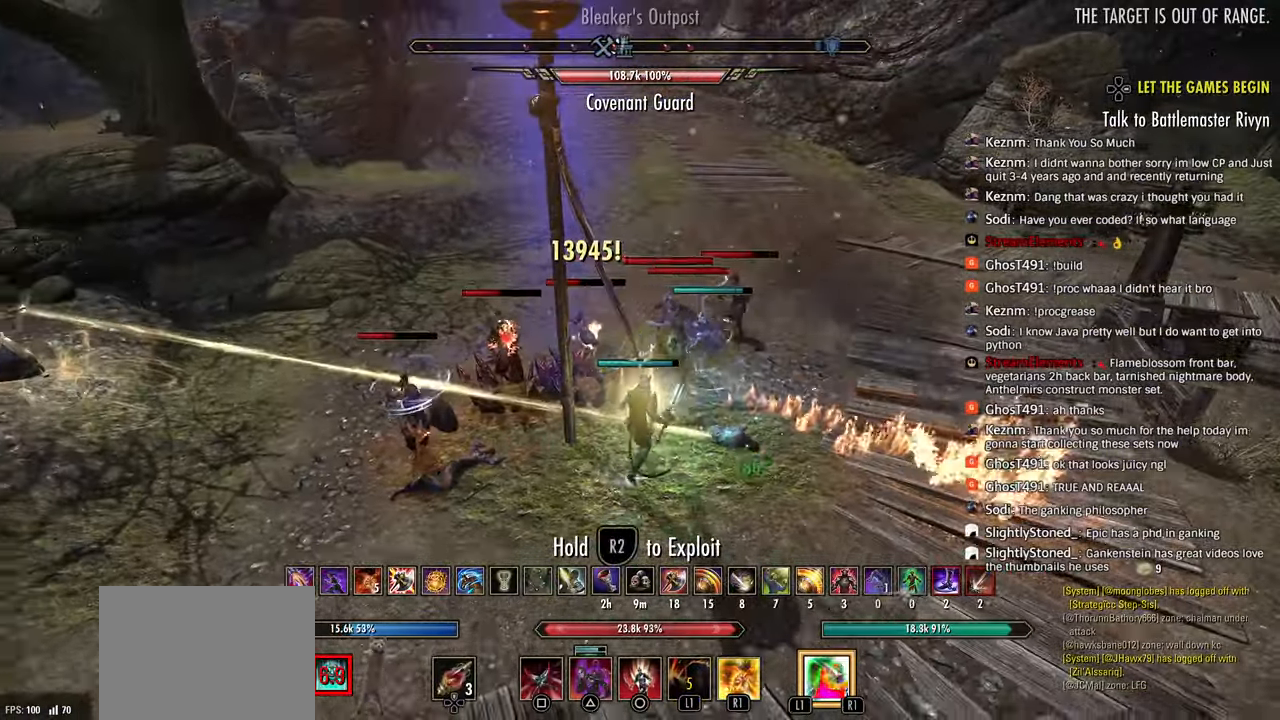
{"buttons": ["R2"], "left_stick": "right", "right_stick": "left", "events": [[17, "L1", "up"], [17, "left_stick", "center"], [50, "R2", "down"], [83, "L1", "down"], [100, "right_stick", "down"], [117, "left_stick", "up-right"], [150, "right_stick", "left"], [167, "R2", "up"], [200, "L1", "up"], [250, "R2", "down"], [350, "R2", "up"], [350, "left_stick", "center"], [433, "R2", "down"], [433, "left_stick", "right"]]}
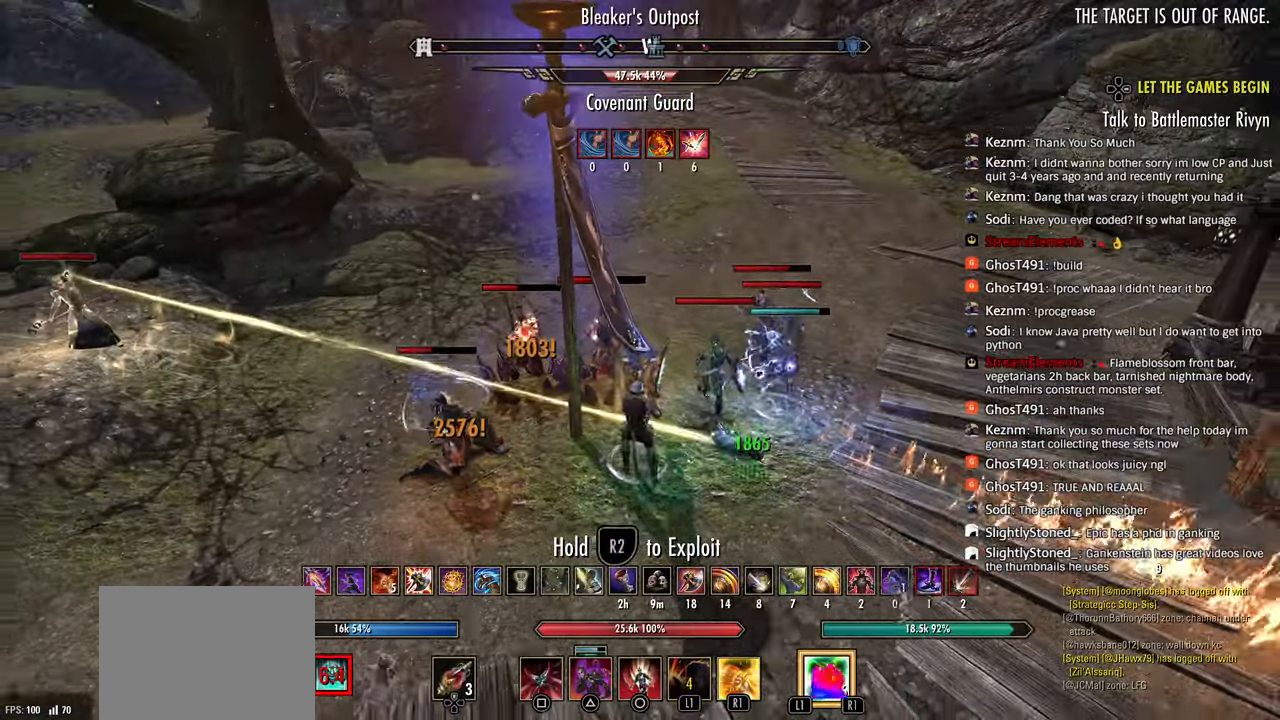
{"buttons": ["L1", "R2"], "left_stick": "right", "right_stick": "left", "events": [[33, "R2", "up"], [117, "R2", "down"], [233, "R2", "up"], [267, "R2", "down"], [417, "R2", "up"], [483, "R2", "down"], [500, "L1", "down"]]}
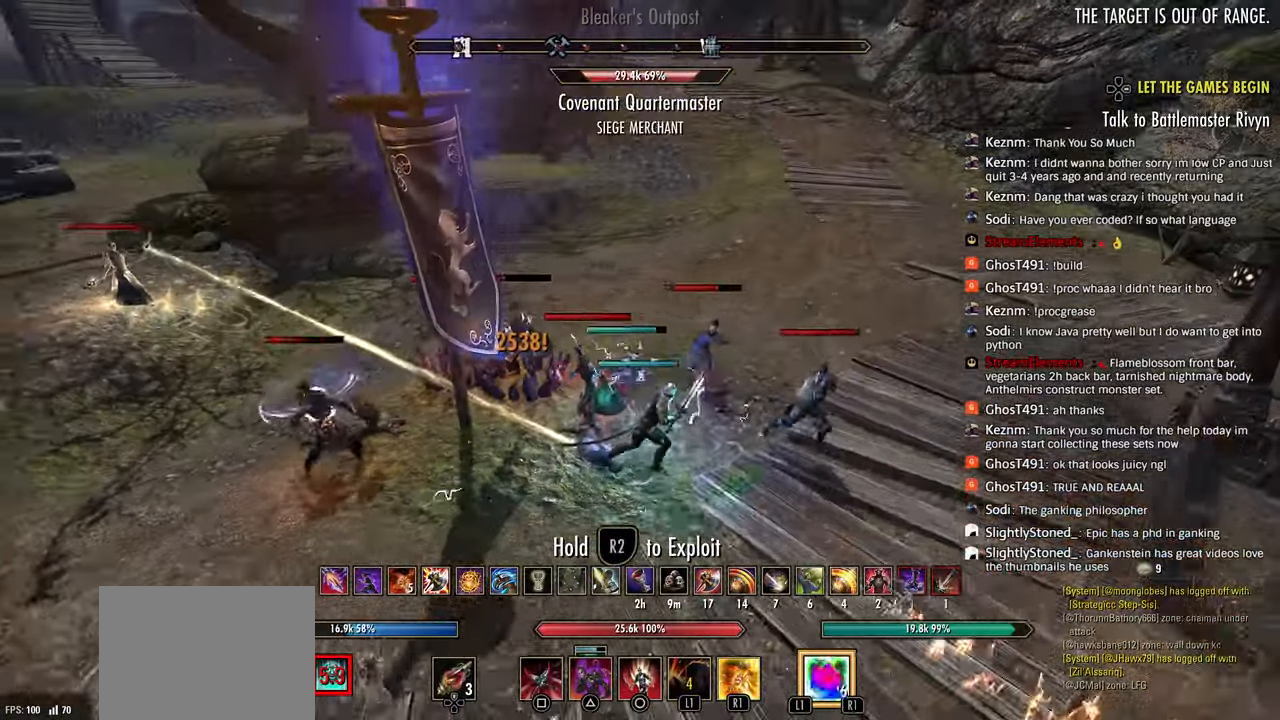
{"buttons": ["R2"], "left_stick": "right", "right_stick": "left", "events": [[100, "R2", "up"], [117, "L1", "up"], [167, "R2", "down"], [267, "R2", "up"], [333, "R2", "down"], [450, "R2", "up"], [500, "R2", "down"]]}
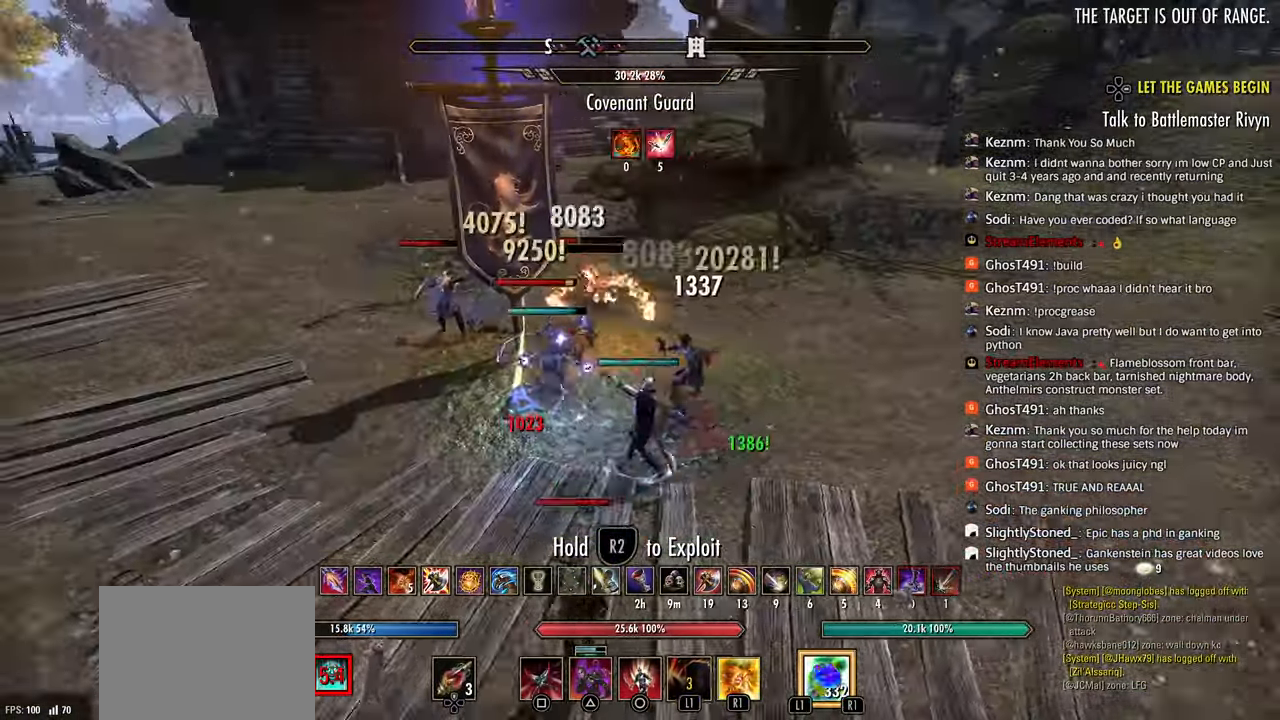
{"buttons": ["R2"], "left_stick": "up", "right_stick": "left", "events": [[133, "R2", "up"], [200, "R2", "down"], [333, "R2", "up"], [383, "left_stick", "up"], [400, "R2", "down"]]}
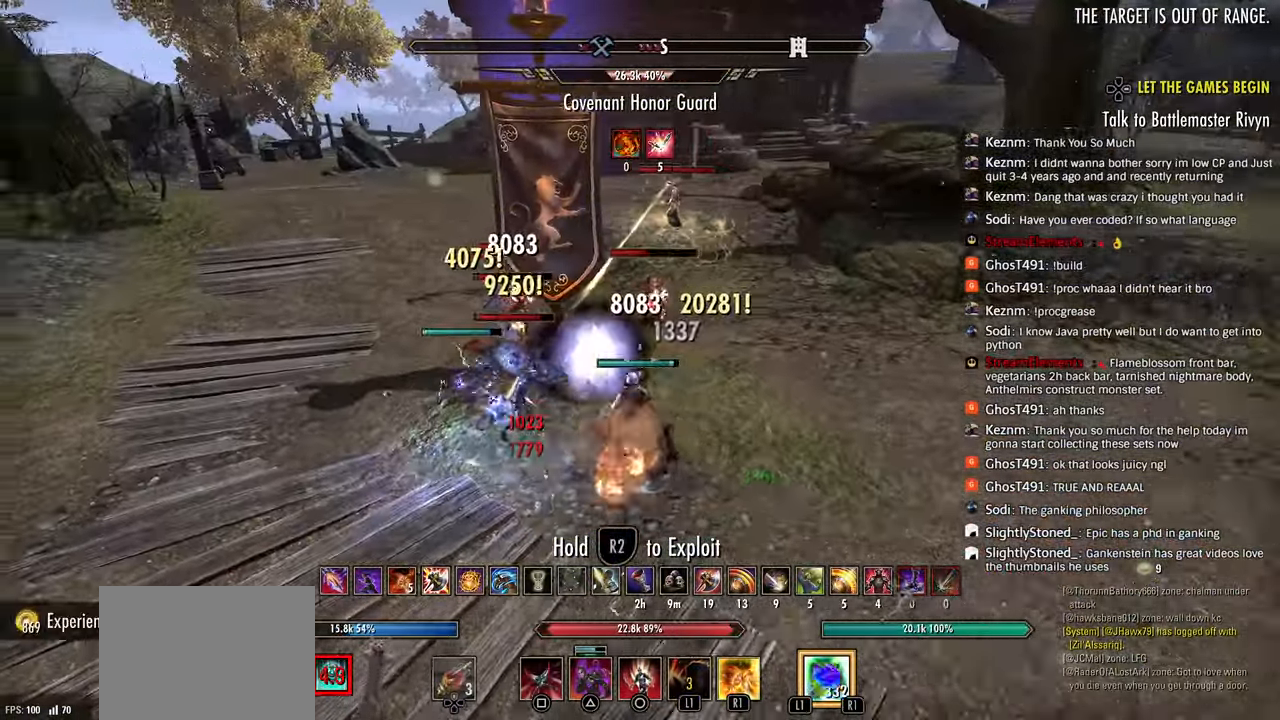
{"buttons": ["R2"], "left_stick": "right", "right_stick": "left", "events": [[17, "R2", "up"], [83, "R2", "down"], [167, "L1", "down"], [183, "R2", "up"], [233, "L1", "up"], [267, "R2", "down"], [317, "L1", "down"], [367, "R2", "up"], [400, "L1", "up"], [433, "left_stick", "right"], [450, "R2", "down"]]}
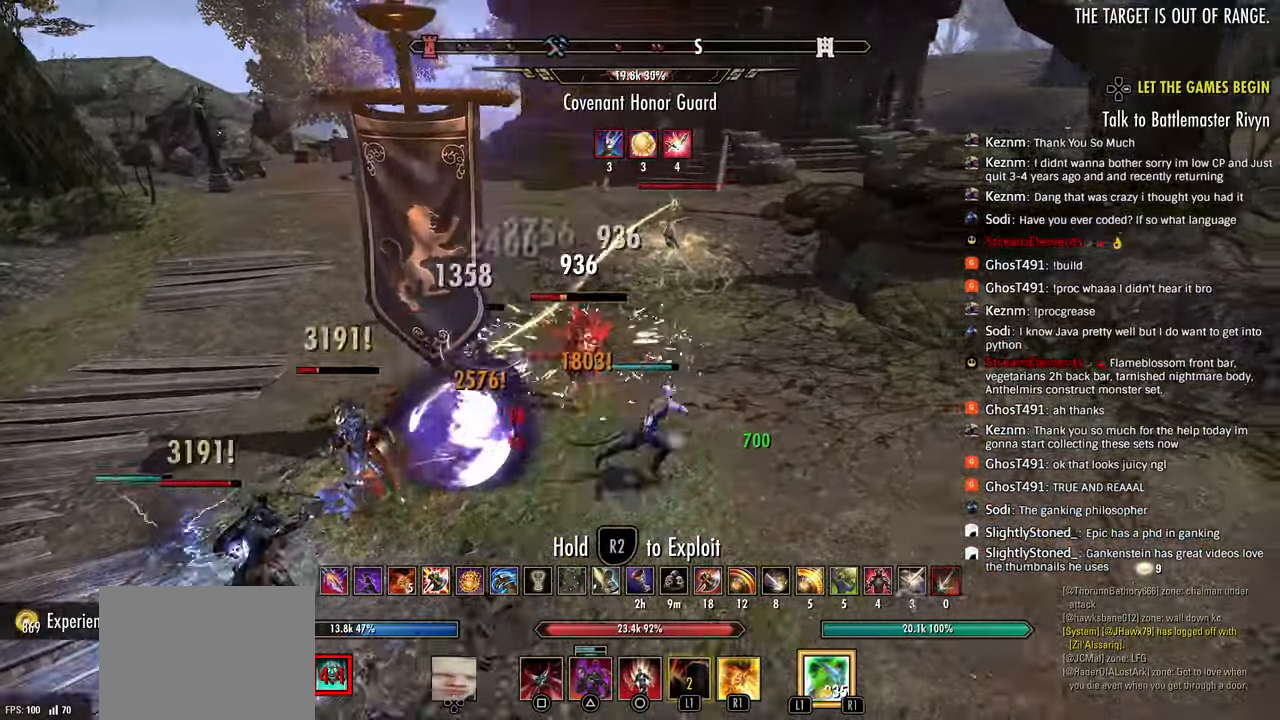
{"buttons": ["R2"], "left_stick": "center", "right_stick": "center", "events": [[50, "R2", "up"], [117, "R2", "down"], [233, "R2", "up"], [283, "left_stick", "up"], [300, "R2", "down"], [400, "right_stick", "center"], [433, "R2", "up"], [483, "left_stick", "center"], [500, "R2", "down"]]}
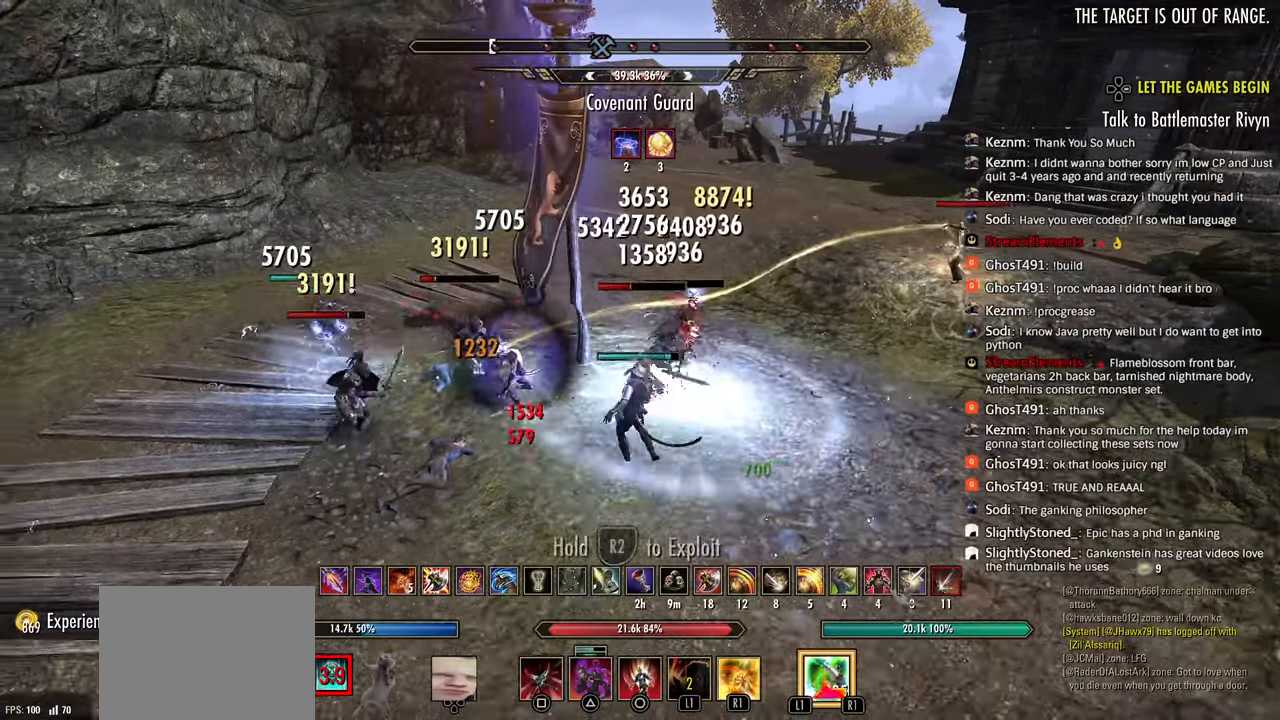
{"buttons": ["L2", "R2"], "left_stick": "up", "right_stick": "center", "events": [[17, "left_stick", "down-left"], [67, "left_stick", "down"], [117, "R2", "up"], [167, "SQUARE", "down"], [250, "SQUARE", "up"], [283, "left_stick", "up-right"], [317, "SQUARE", "down"], [400, "SQUARE", "up"], [450, "L2", "down"], [483, "R2", "down"], [483, "left_stick", "up"]]}
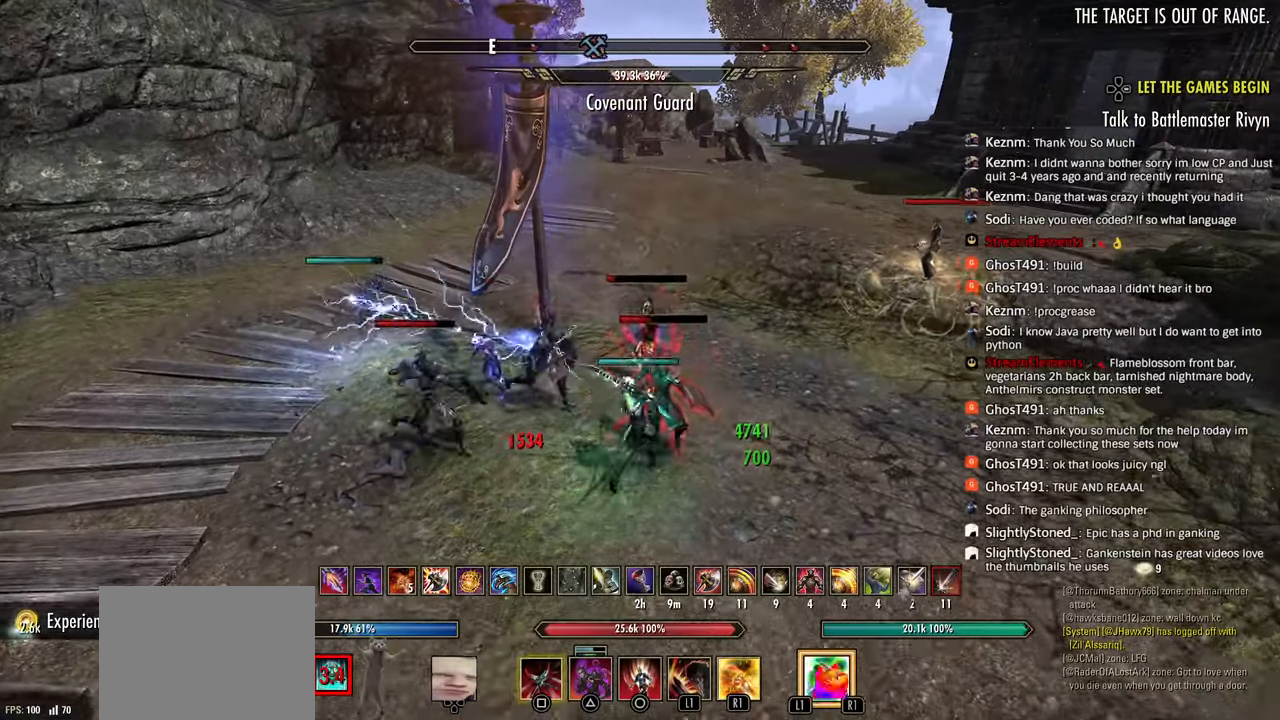
{"buttons": [], "left_stick": "up", "right_stick": "center", "events": [[83, "L2", "up"], [83, "left_stick", "left"], [100, "R2", "up"], [150, "R2", "down"], [150, "left_stick", "down"], [267, "R2", "up"], [350, "R2", "down"], [467, "R2", "up"], [467, "left_stick", "up"]]}
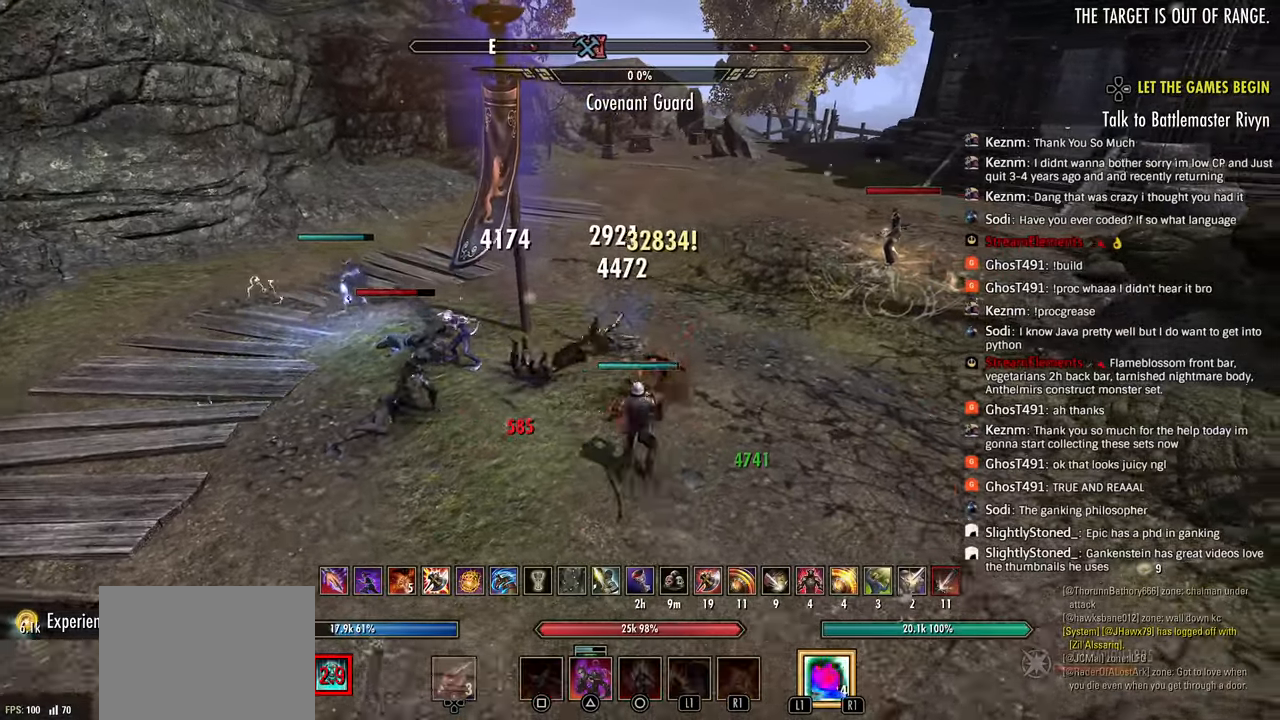
{"buttons": ["R2"], "left_stick": "down-left", "right_stick": "center", "events": [[50, "R2", "down"], [133, "left_stick", "left"], [217, "left_stick", "down-left"], [217, "right_stick", "left"], [417, "right_stick", "center"]]}
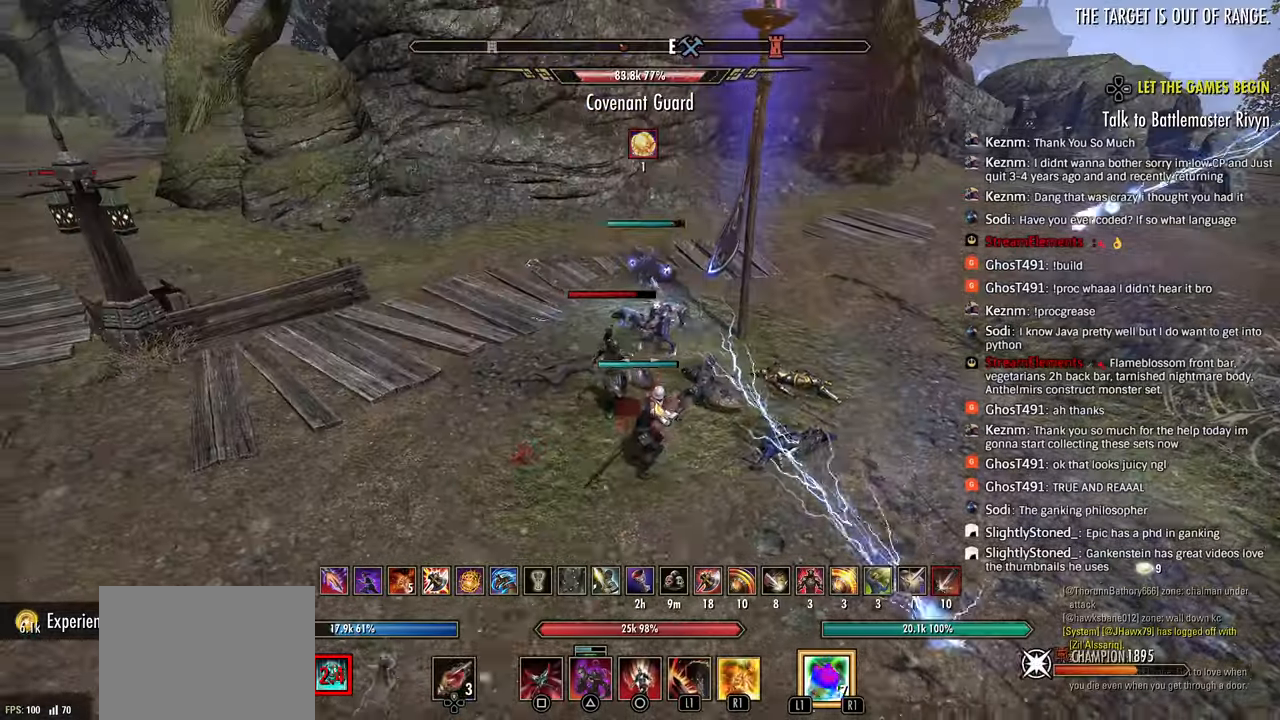
{"buttons": ["R2"], "left_stick": "left", "right_stick": "right", "events": [[33, "L1", "down"], [33, "right_stick", "right"], [83, "R2", "up"], [167, "R2", "down"], [233, "left_stick", "left"], [250, "R2", "up"], [267, "L1", "up"], [317, "R2", "down"], [333, "L2", "down"], [383, "R2", "up"], [433, "L2", "up"], [467, "R2", "down"]]}
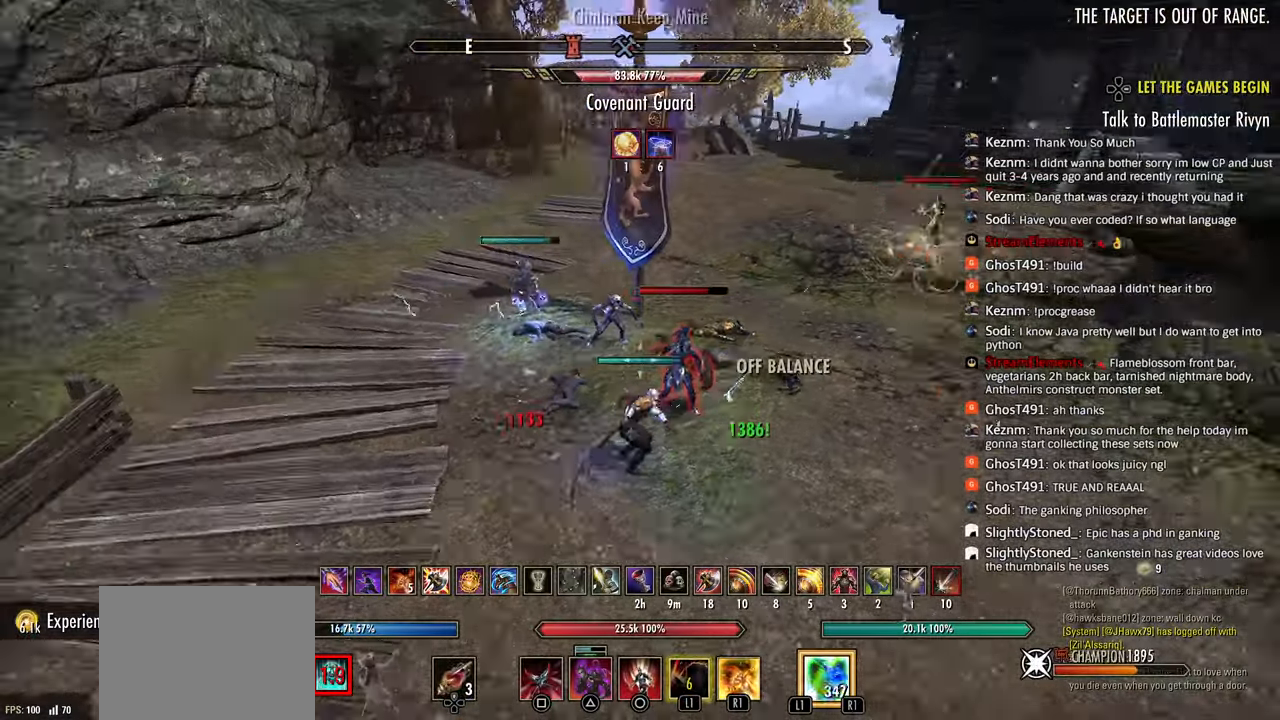
{"buttons": ["R2"], "left_stick": "left", "right_stick": "right", "events": [[67, "R2", "up"], [67, "left_stick", "down-right"], [133, "R2", "down"], [217, "R2", "up"], [283, "left_stick", "up-right"], [300, "R2", "down"], [350, "left_stick", "left"], [400, "R2", "up"], [467, "R2", "down"]]}
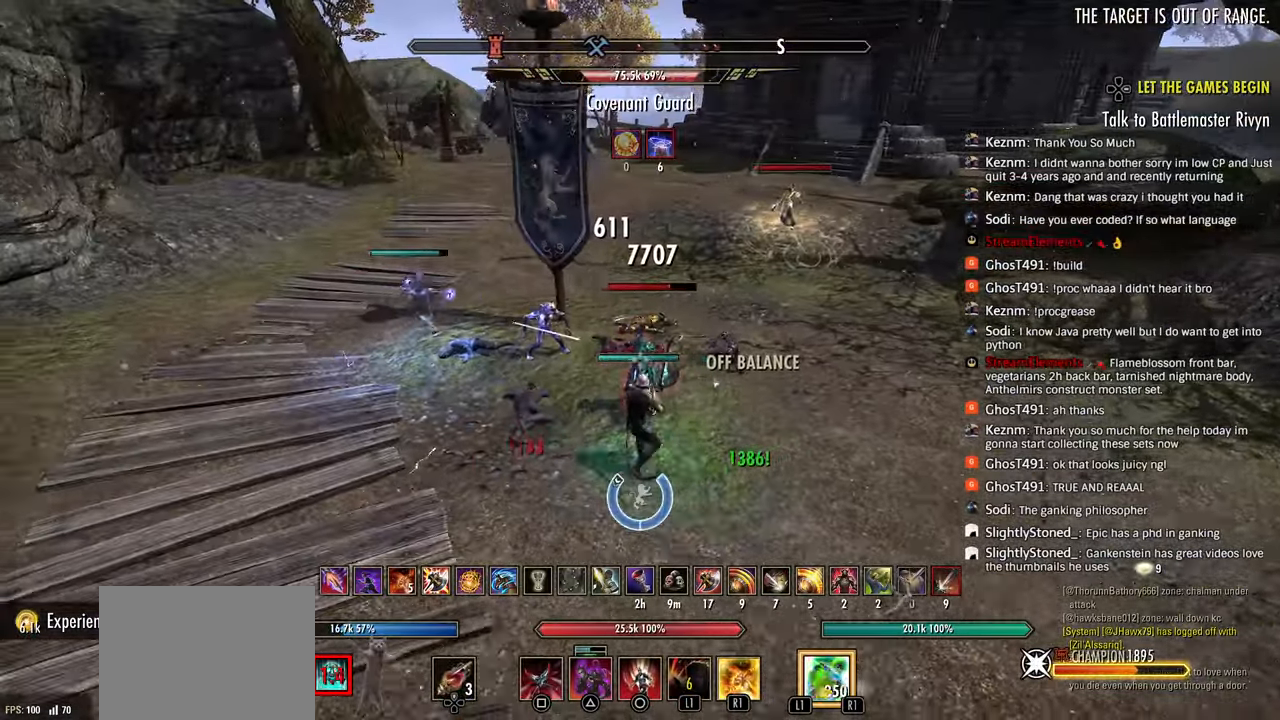
{"buttons": [], "left_stick": "left", "right_stick": "right", "events": [[83, "R2", "up"], [117, "L1", "down"], [167, "R2", "down"], [217, "L1", "up"], [250, "R2", "up"], [283, "L2", "down"], [383, "L2", "up"]]}
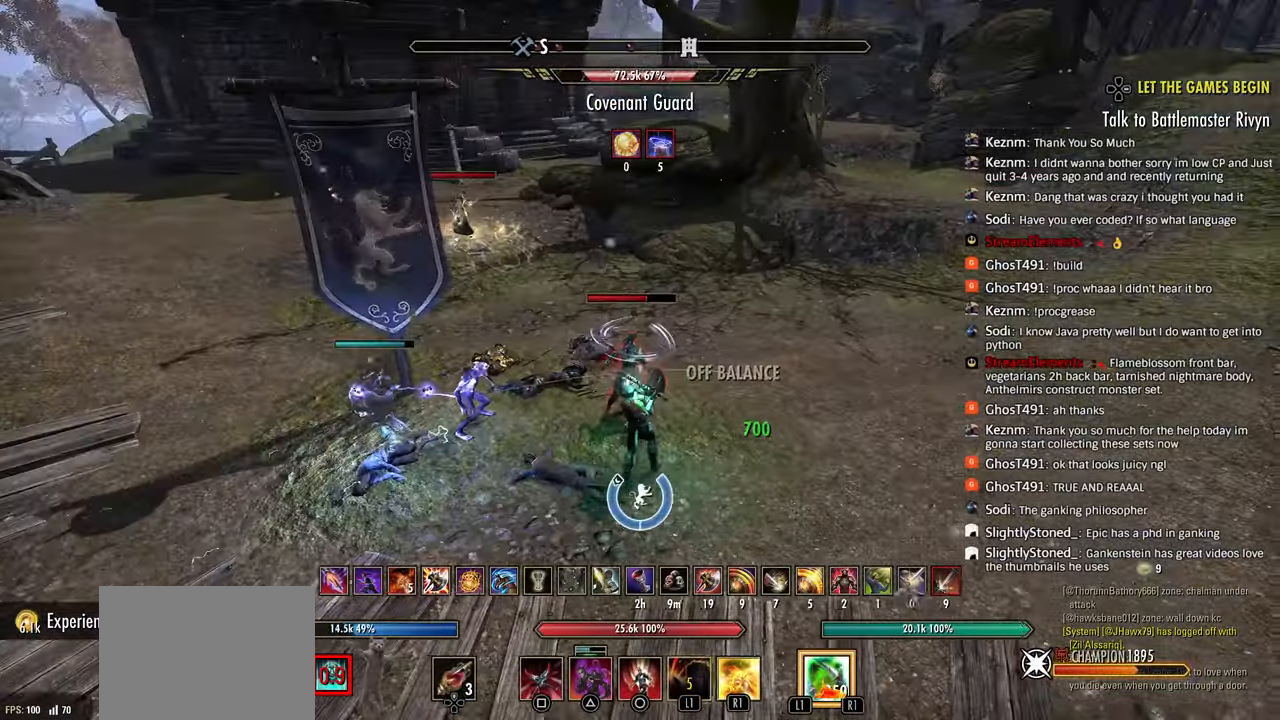
{"buttons": ["R2"], "left_stick": "left", "right_stick": "right", "events": [[50, "R2", "down"], [150, "R2", "up"], [217, "left_stick", "right"], [233, "R2", "down"], [333, "R2", "up"], [417, "left_stick", "up-left"], [433, "R2", "down"], [483, "left_stick", "left"]]}
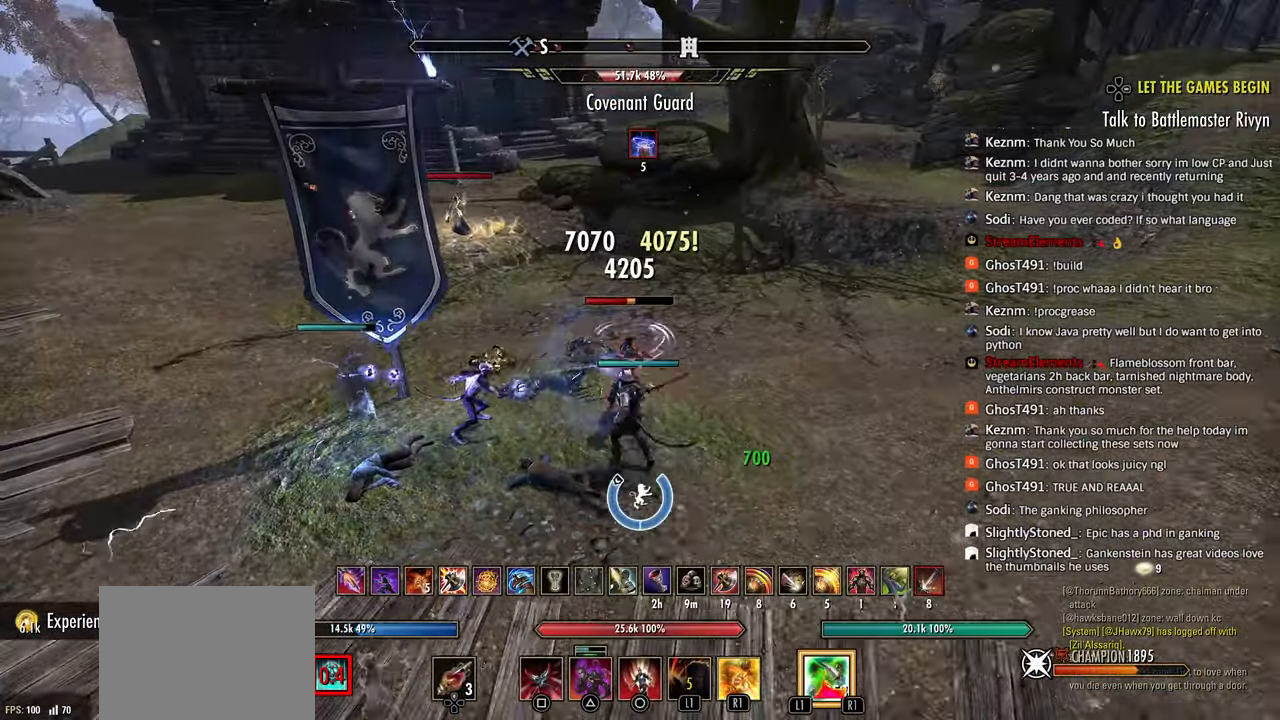
{"buttons": ["R2"], "left_stick": "up", "right_stick": "down-left", "events": [[33, "R2", "up"], [100, "R2", "down"], [117, "left_stick", "down"], [167, "L1", "down"], [183, "left_stick", "down-right"], [200, "R2", "up"], [267, "L1", "up"], [283, "R2", "down"], [300, "right_stick", "down"], [317, "left_stick", "up-right"], [333, "L2", "down"], [367, "R2", "up"], [383, "left_stick", "up"], [417, "L2", "up"], [450, "R2", "down"], [500, "right_stick", "down-left"]]}
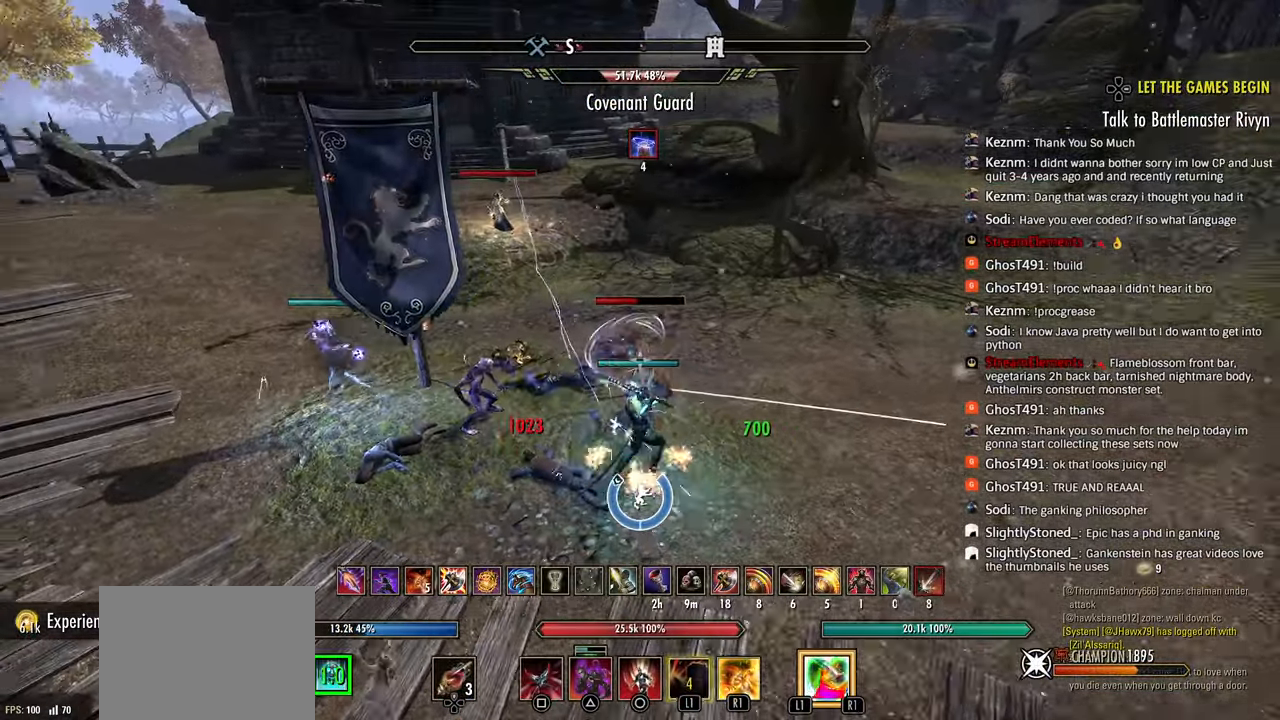
{"buttons": ["R2"], "left_stick": "center", "right_stick": "left", "events": [[17, "R2", "up"], [100, "left_stick", "down"], [117, "R2", "down"], [200, "R2", "up"], [200, "right_stick", "left"], [283, "R2", "down"], [333, "left_stick", "right"], [383, "R2", "up"], [450, "R2", "down"], [467, "left_stick", "center"]]}
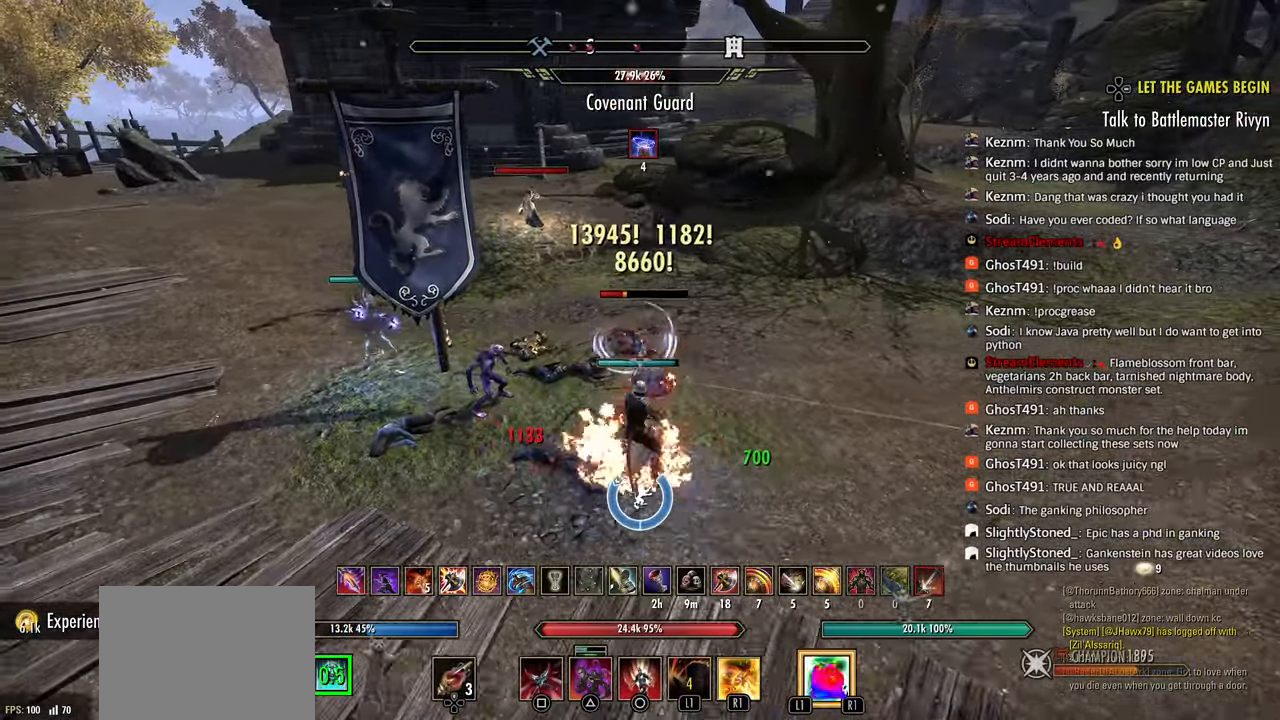
{"buttons": ["SQUARE", "L2"], "left_stick": "up", "right_stick": "left", "events": [[33, "left_stick", "left"], [67, "R2", "up"], [117, "left_stick", "down"], [133, "R2", "down"], [183, "left_stick", "down-right"], [300, "R2", "up"], [317, "left_stick", "up"], [333, "SQUARE", "down"], [417, "SQUARE", "up"], [450, "L2", "down"], [483, "SQUARE", "down"]]}
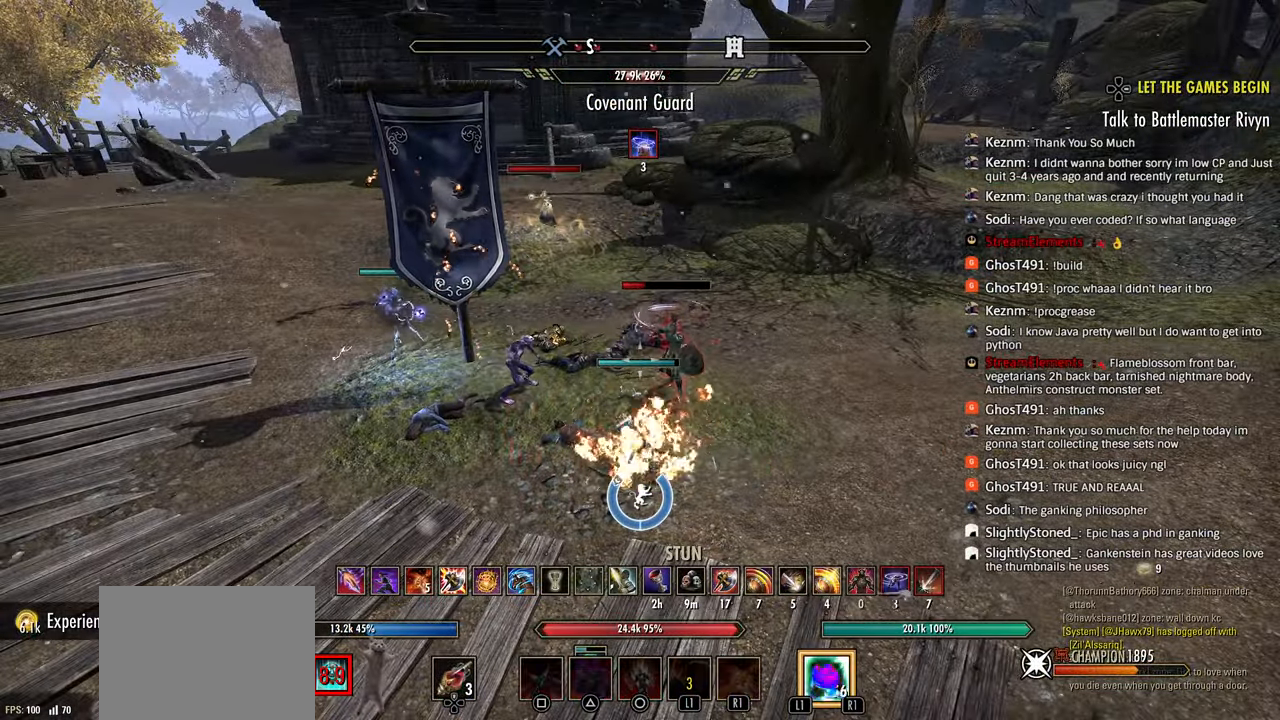
{"buttons": ["R2"], "left_stick": "up-right", "right_stick": "center", "events": [[17, "left_stick", "up-right"], [33, "SQUARE", "up"], [67, "L2", "up"], [100, "R2", "down"], [133, "right_stick", "center"], [150, "L2", "down"], [200, "R2", "up"], [250, "L2", "up"], [267, "R2", "down"], [317, "L2", "down"], [367, "R2", "up"], [450, "L2", "up"], [450, "R2", "down"]]}
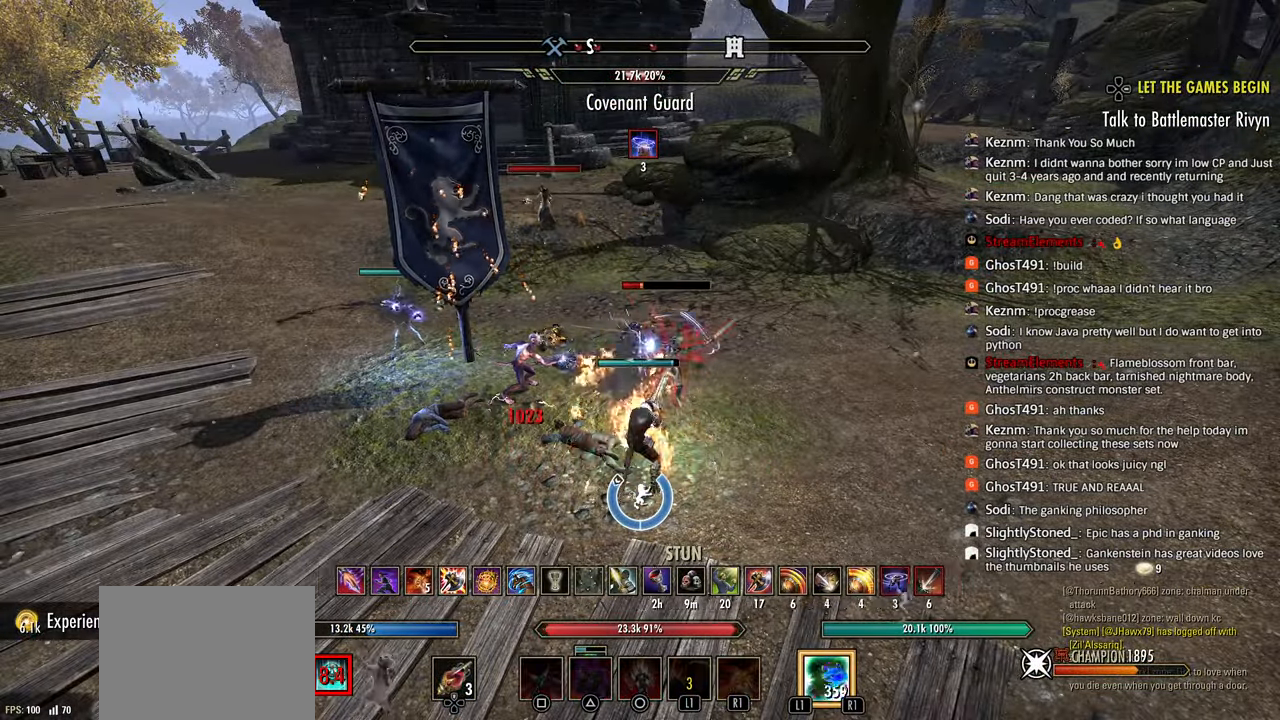
{"buttons": [], "left_stick": "down-right", "right_stick": "center", "events": [[50, "R2", "up"], [100, "right_stick", "left"], [117, "R2", "down"], [150, "right_stick", "center"], [200, "right_stick", "left"], [217, "left_stick", "down-left"], [233, "R2", "up"], [300, "R2", "down"], [400, "left_stick", "down-right"], [400, "right_stick", "center"], [450, "R2", "up"]]}
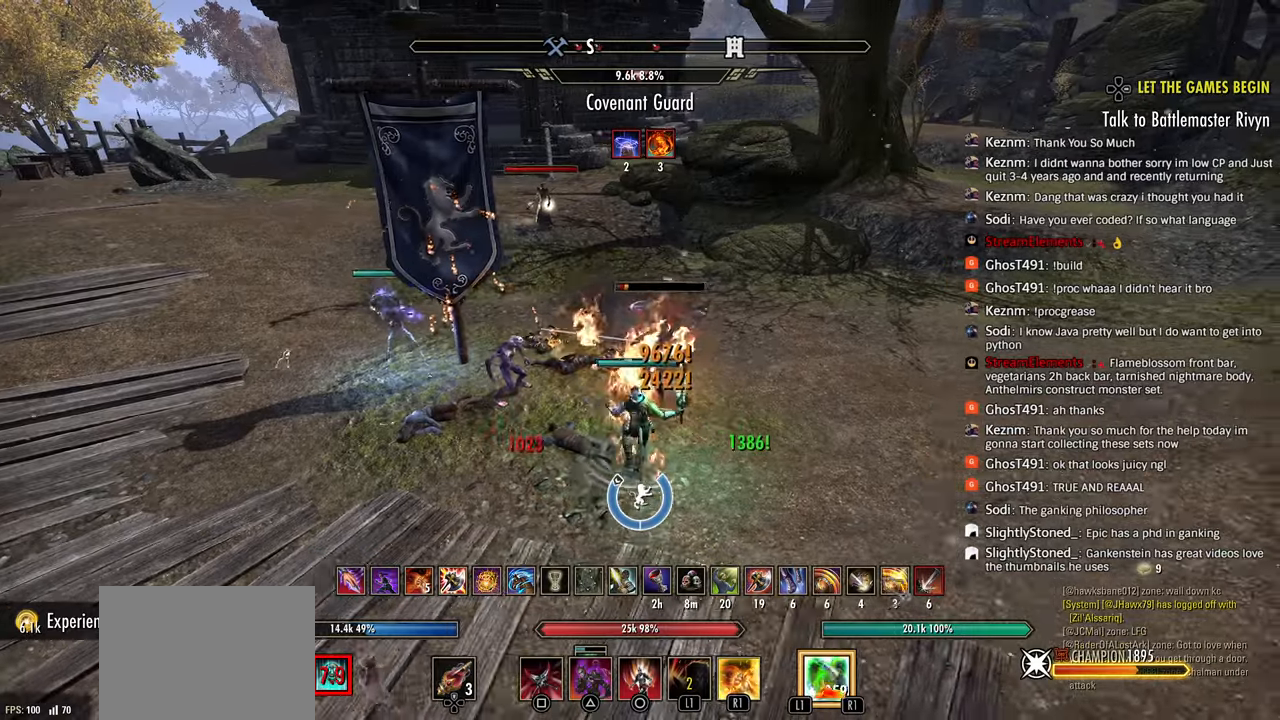
{"buttons": [], "left_stick": "up", "right_stick": "center", "events": [[17, "SQUARE", "down"], [17, "left_stick", "up-right"], [67, "SQUARE", "up"], [150, "SQUARE", "down"], [167, "left_stick", "up"], [200, "SQUARE", "up"], [233, "L2", "down"], [283, "L2", "up"], [333, "right_stick", "left"], [483, "right_stick", "center"]]}